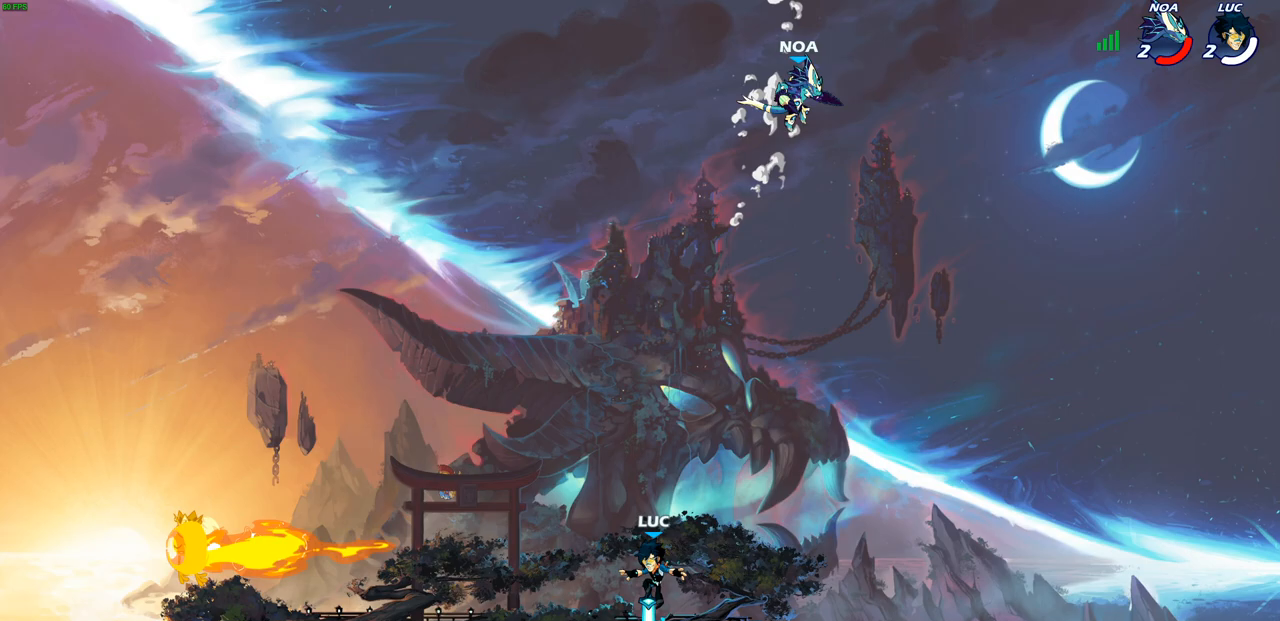
Gameplay with a controller (PlayStation layout); each line is a JSON object with the inputs held at the frame after it. "events" lists button and stick changes between this image and that frame as [ms after this image, input, new state], when the widget could be followed in between.
{"buttons": ["SQUARE", "R2"], "left_stick": "down", "right_stick": "center", "events": [[17, "R1", "down"], [33, "left_stick", "left"], [117, "CROSS", "down"], [183, "R1", "up"], [200, "left_stick", "up"], [250, "CROSS", "up"], [300, "left_stick", "right"], [450, "R2", "down"], [500, "SQUARE", "down"], [500, "left_stick", "down"]]}
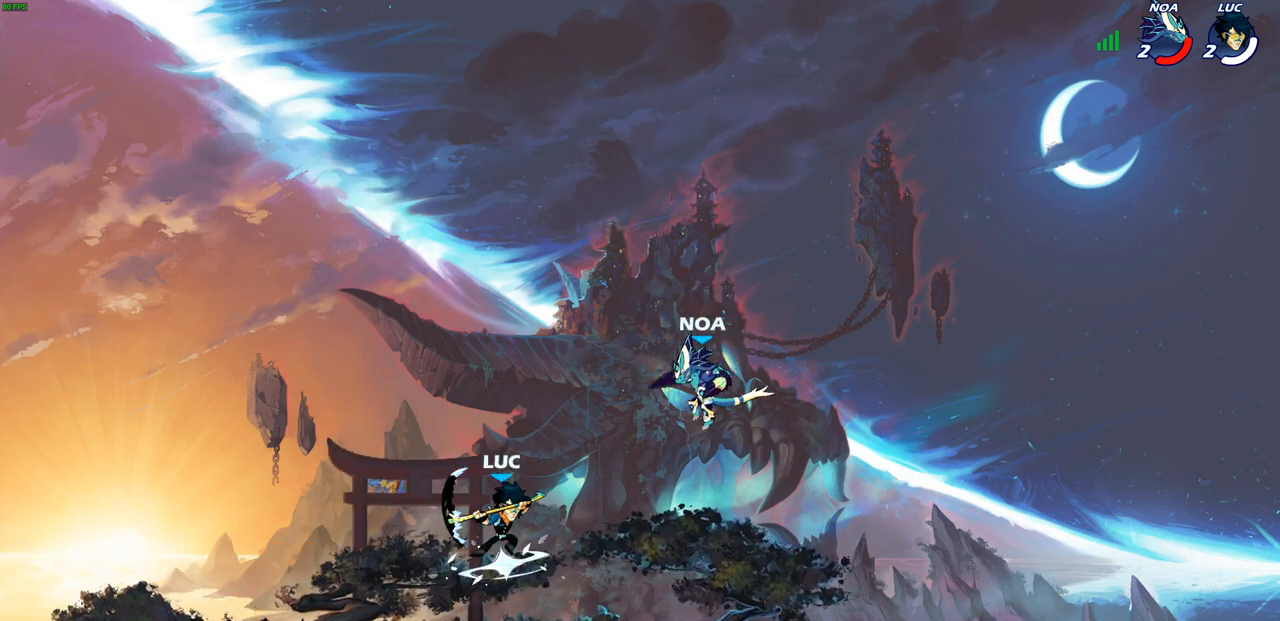
{"buttons": [], "left_stick": "center", "right_stick": "center", "events": [[50, "R1", "down"], [133, "R1", "up"], [167, "SQUARE", "up"], [167, "left_stick", "center"], [183, "R2", "up"]]}
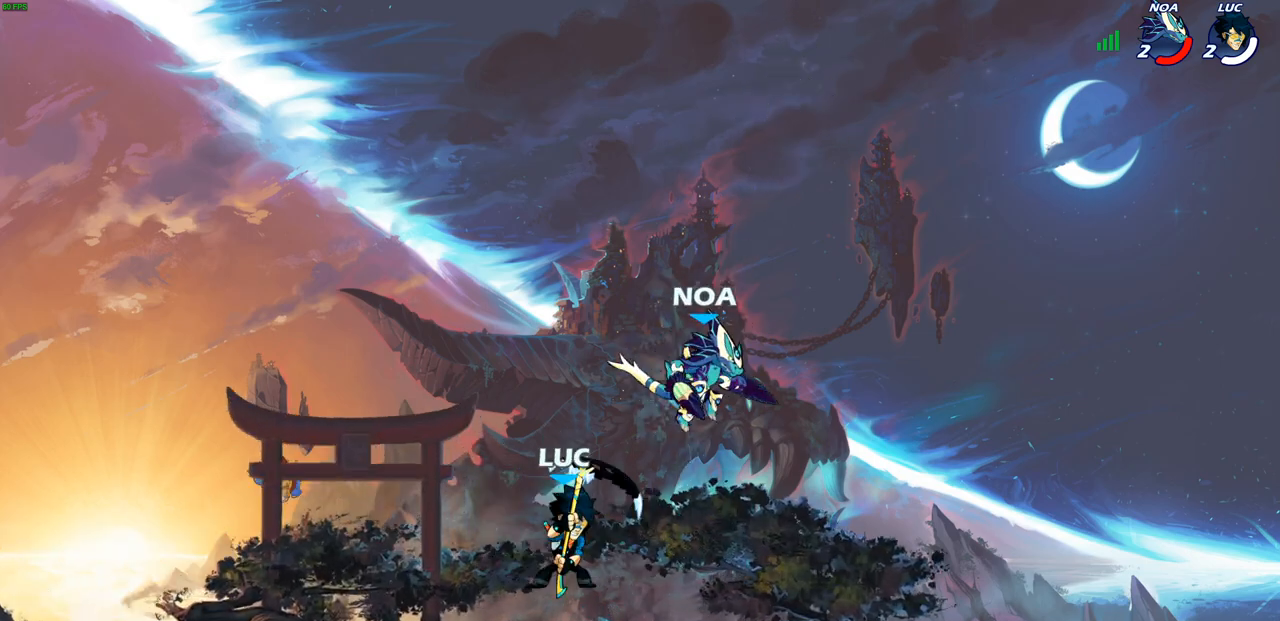
{"buttons": [], "left_stick": "center", "right_stick": "center", "events": [[150, "CIRCLE", "down"], [233, "CIRCLE", "up"]]}
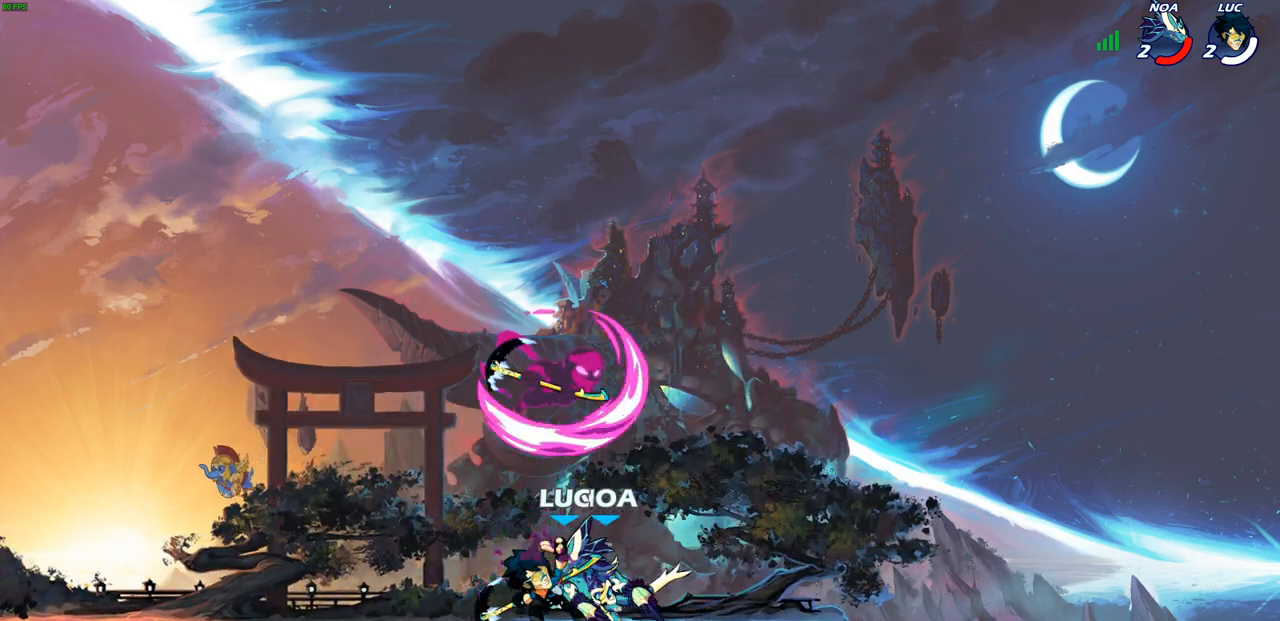
{"buttons": ["CROSS", "R2"], "left_stick": "up-right", "right_stick": "center", "events": [[317, "left_stick", "right"], [367, "CROSS", "down"], [417, "R1", "down"], [417, "R2", "down"], [467, "left_stick", "up-right"], [483, "R1", "up"]]}
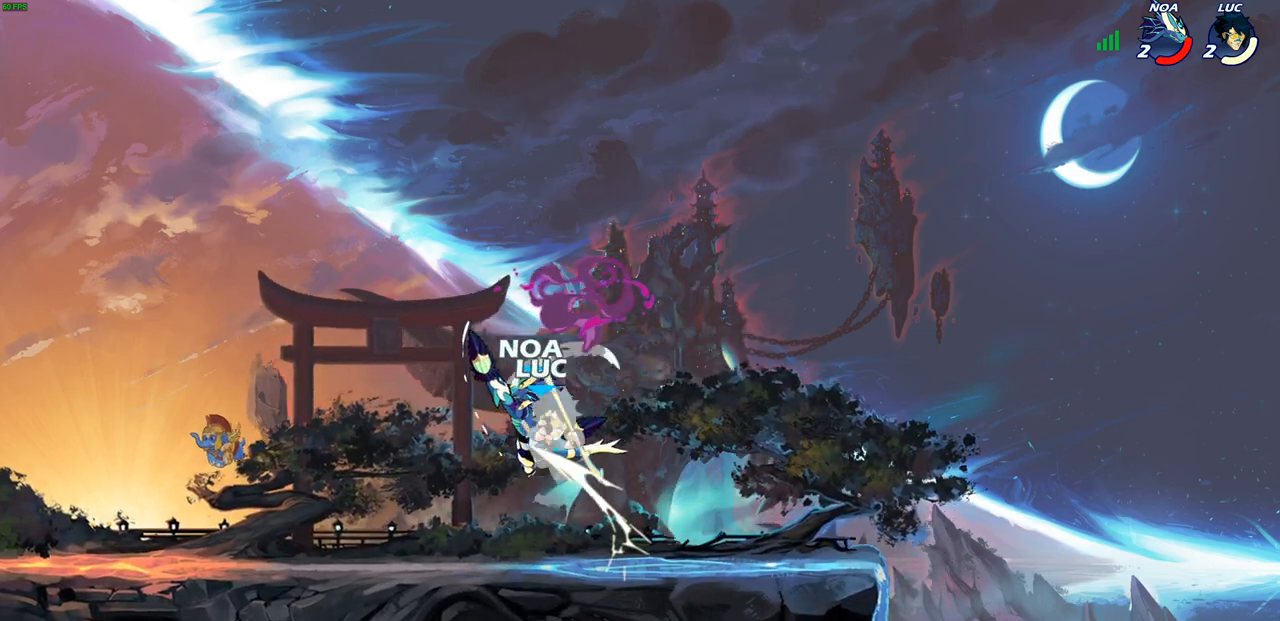
{"buttons": ["CROSS", "R1", "R2"], "left_stick": "up-right", "right_stick": "center", "events": [[50, "CROSS", "up"], [50, "R1", "down"], [100, "R1", "up"], [100, "R2", "up"], [133, "left_stick", "up-left"], [250, "CROSS", "down"], [267, "R2", "down"], [317, "left_stick", "up-right"], [333, "R1", "down"]]}
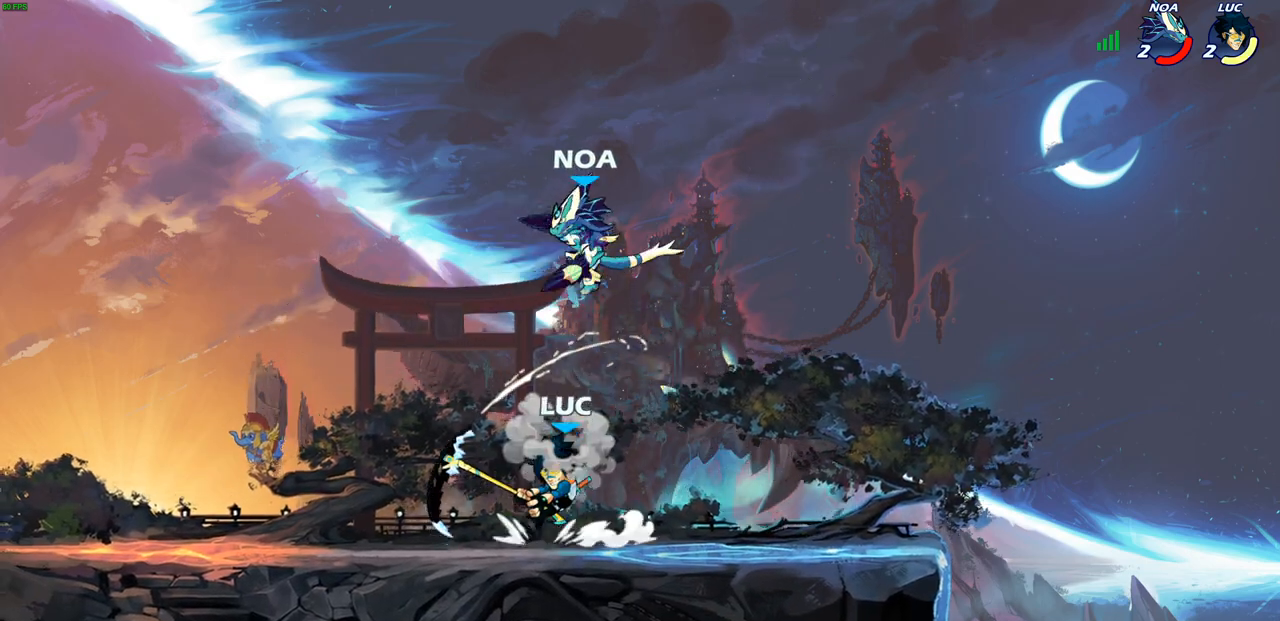
{"buttons": ["R1", "R2"], "left_stick": "down-left", "right_stick": "center", "events": [[33, "CROSS", "up"], [33, "R1", "up"], [33, "R2", "up"], [133, "left_stick", "left"], [267, "R2", "down"], [317, "R1", "down"], [333, "left_stick", "down-left"]]}
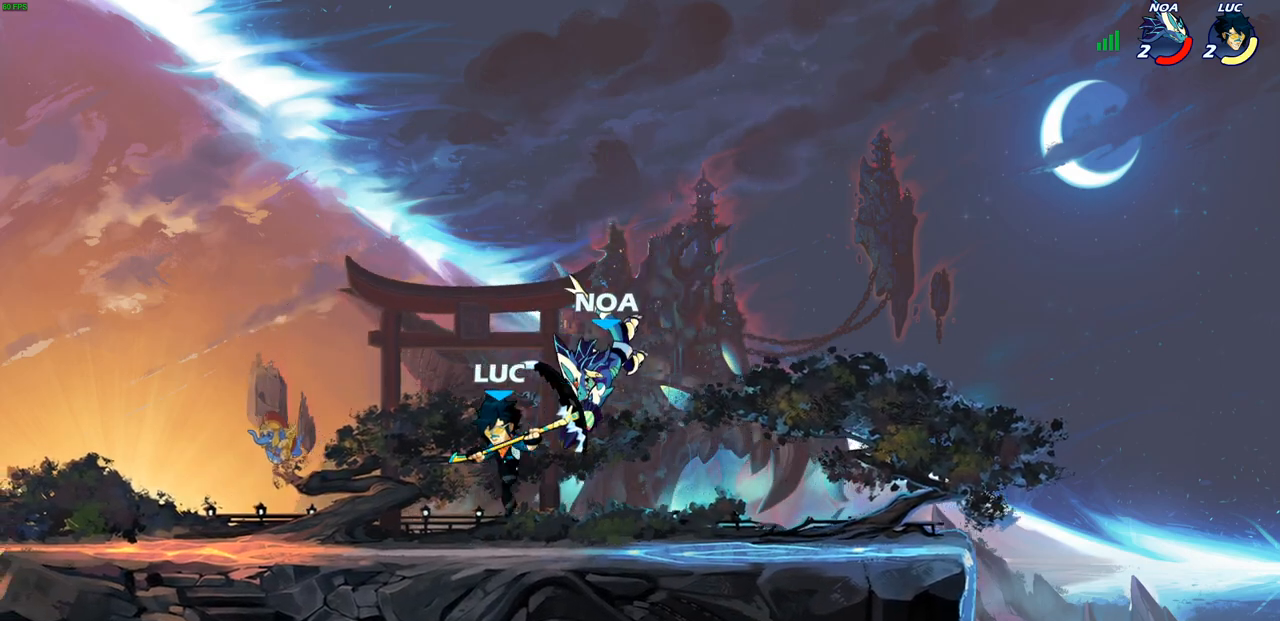
{"buttons": [], "left_stick": "center", "right_stick": "center", "events": [[50, "R1", "up"], [50, "R2", "up"], [67, "left_stick", "up-left"], [167, "left_stick", "right"], [217, "SQUARE", "down"], [267, "left_stick", "center"], [300, "SQUARE", "up"]]}
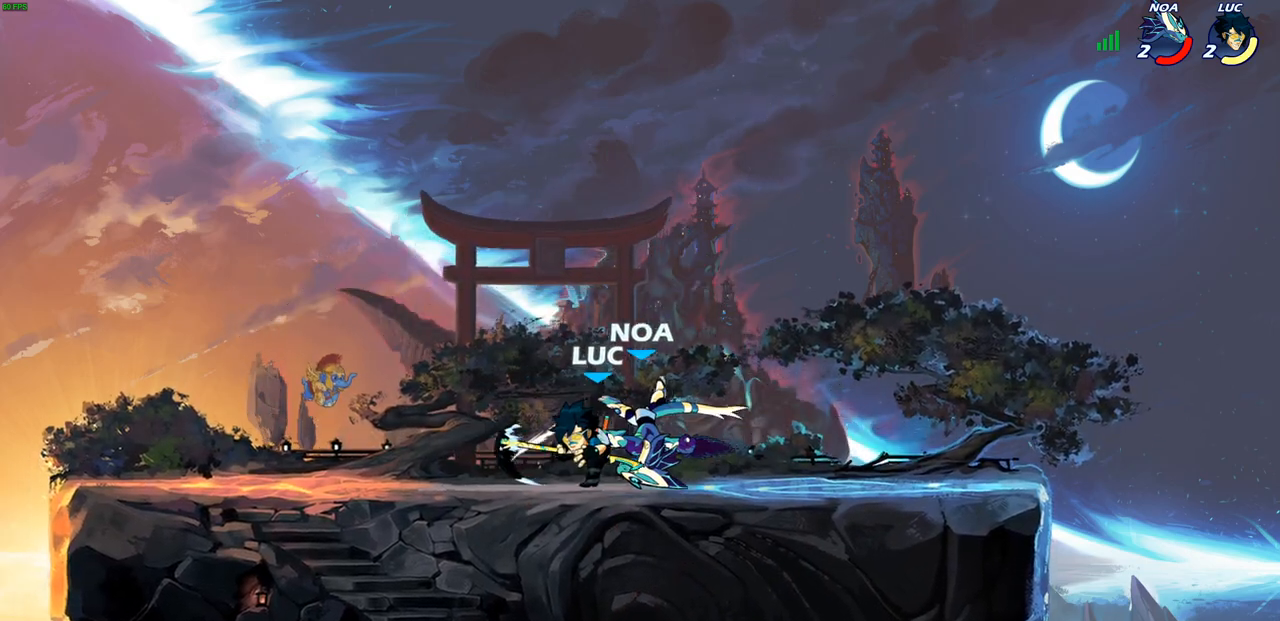
{"buttons": [], "left_stick": "center", "right_stick": "center", "events": [[217, "left_stick", "up-right"], [267, "CIRCLE", "down"], [283, "CIRCLE", "up"], [317, "left_stick", "right"], [433, "left_stick", "center"]]}
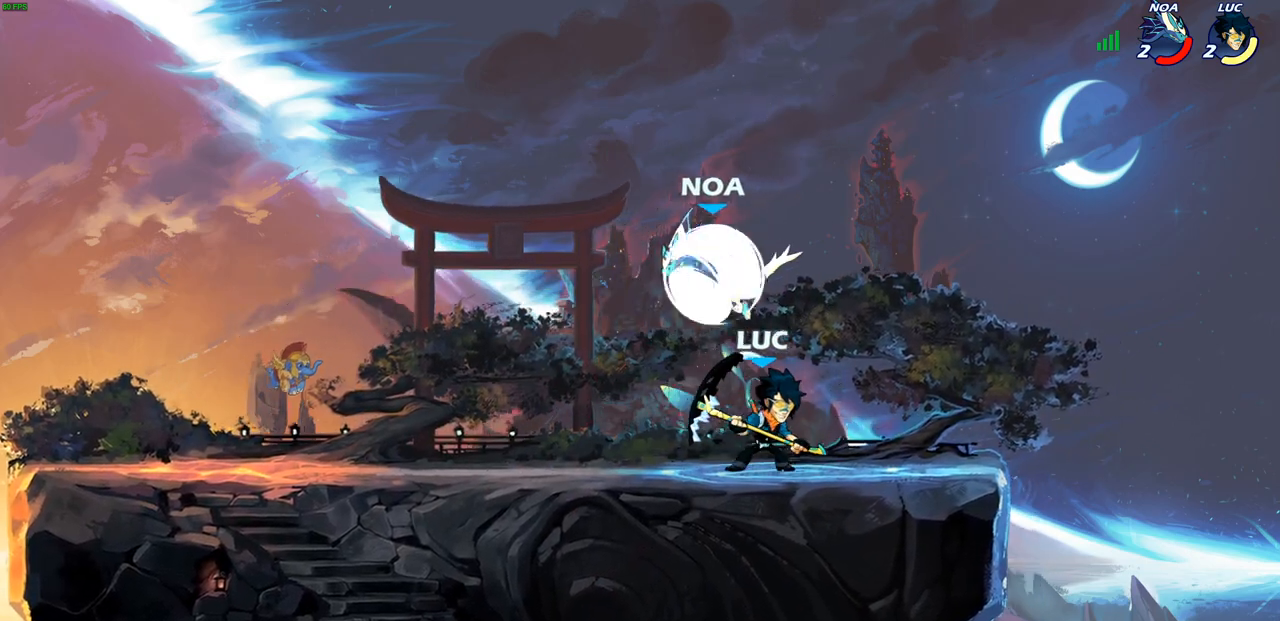
{"buttons": [], "left_stick": "up-left", "right_stick": "center", "events": [[217, "left_stick", "up-left"], [333, "R2", "down"], [500, "R2", "up"]]}
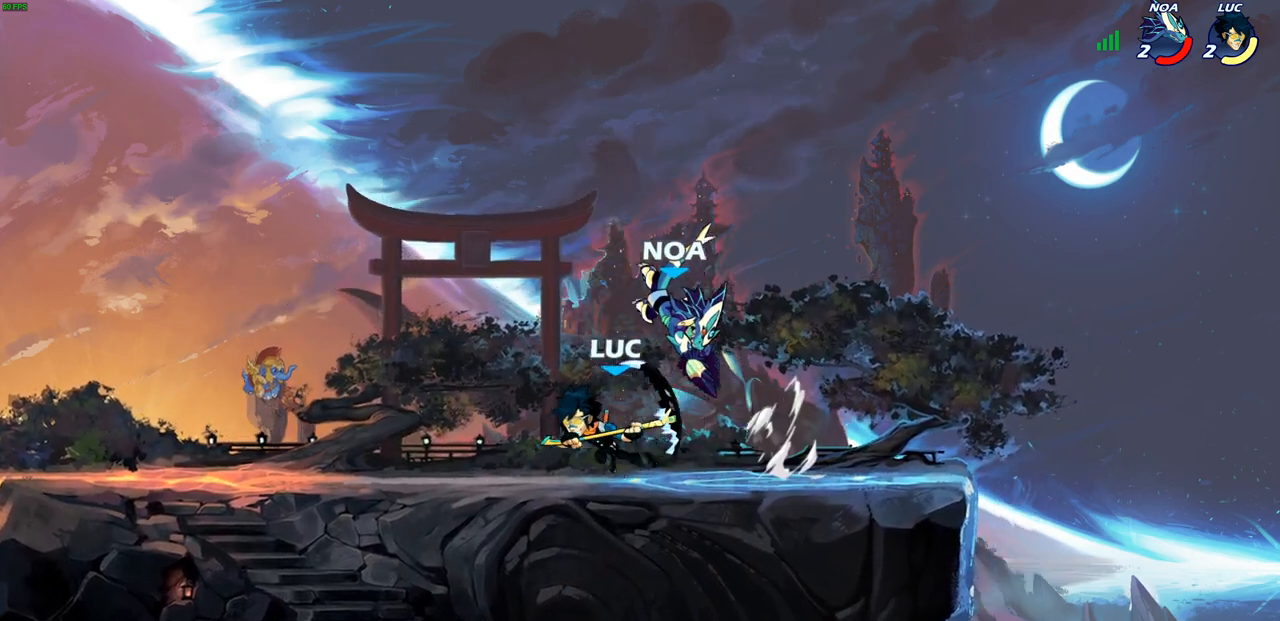
{"buttons": [], "left_stick": "right", "right_stick": "center", "events": [[83, "SQUARE", "down"], [100, "left_stick", "right"], [183, "SQUARE", "up"]]}
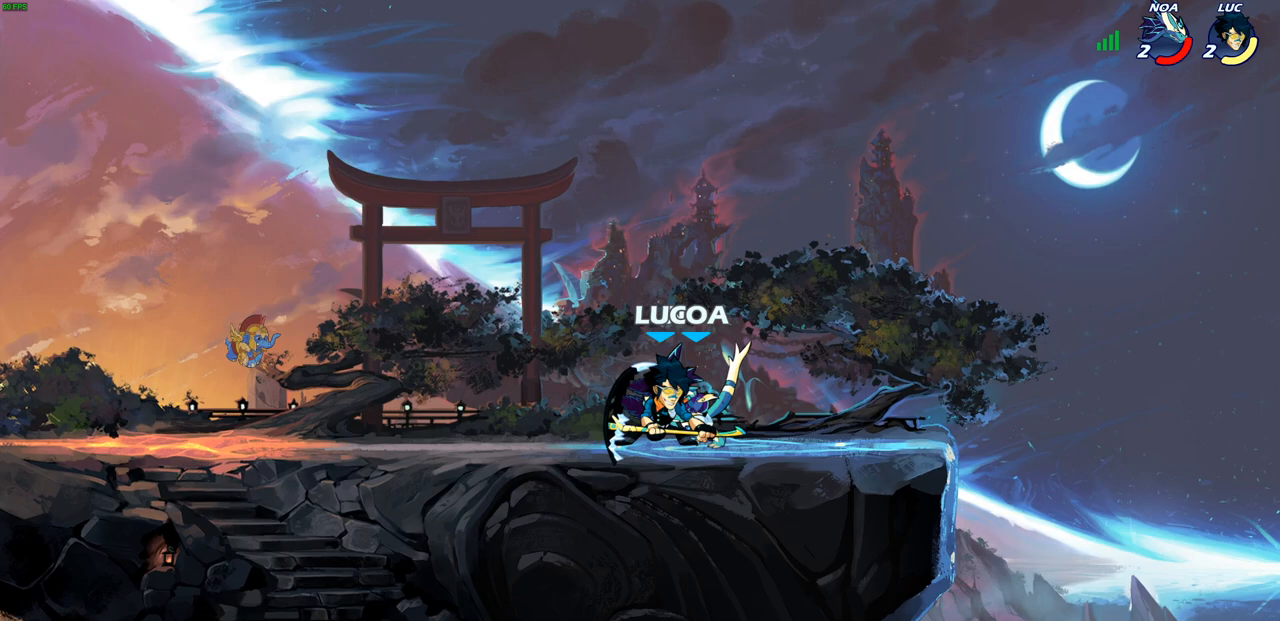
{"buttons": [], "left_stick": "left", "right_stick": "center", "events": [[117, "left_stick", "up-right"], [167, "CROSS", "down"], [200, "R2", "down"], [217, "R1", "down"], [267, "CROSS", "up"], [333, "R1", "up"], [333, "R2", "up"], [367, "left_stick", "left"]]}
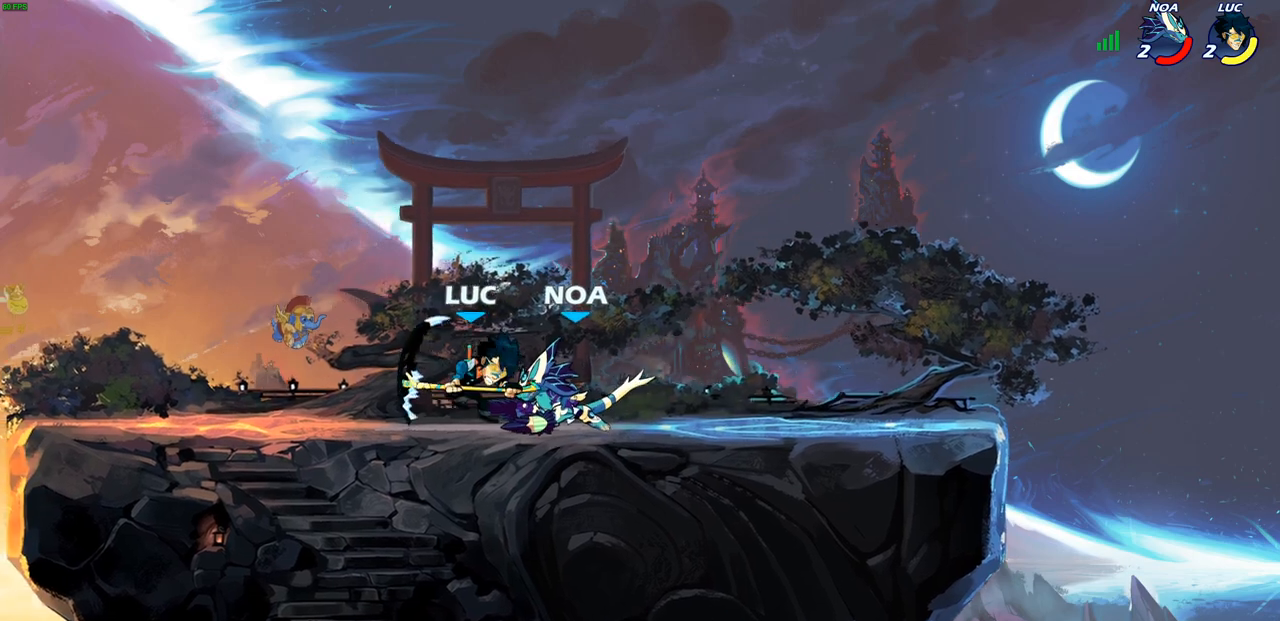
{"buttons": [], "left_stick": "up-right", "right_stick": "center", "events": [[50, "CROSS", "down"], [83, "R2", "down"], [133, "R1", "down"], [150, "left_stick", "up"], [200, "R1", "up"], [333, "CROSS", "up"], [333, "R2", "up"], [417, "left_stick", "up-right"]]}
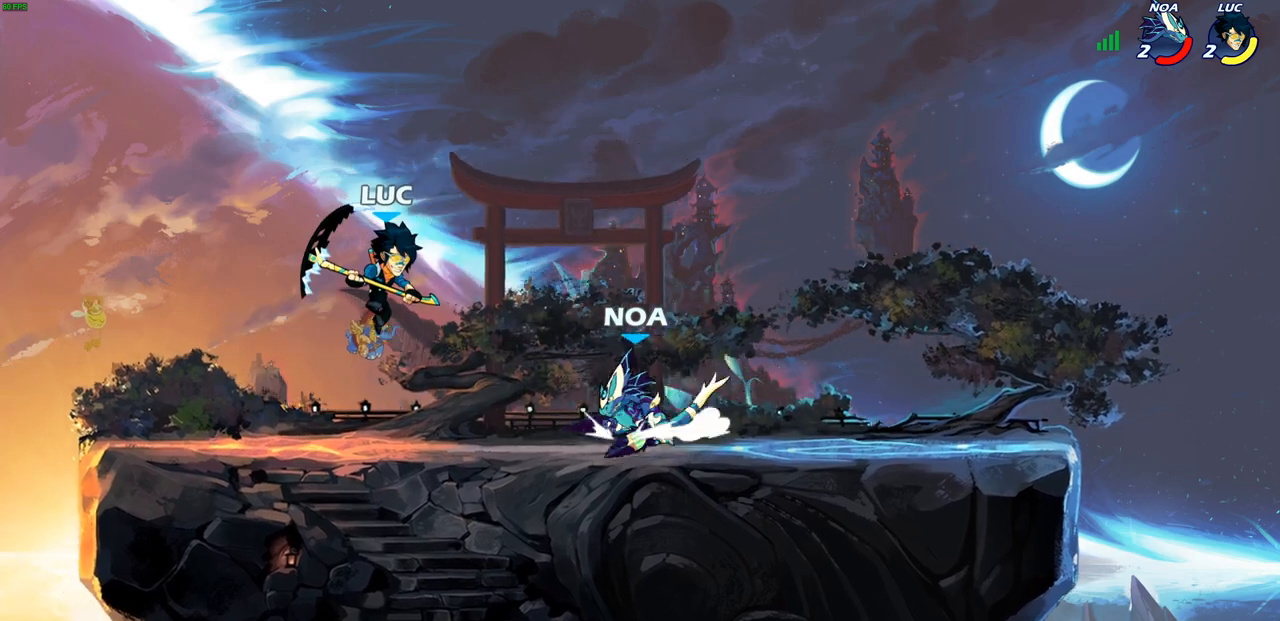
{"buttons": [], "left_stick": "left", "right_stick": "center", "events": [[50, "left_stick", "right"], [117, "SQUARE", "down"], [183, "SQUARE", "up"], [200, "left_stick", "up"], [300, "left_stick", "left"]]}
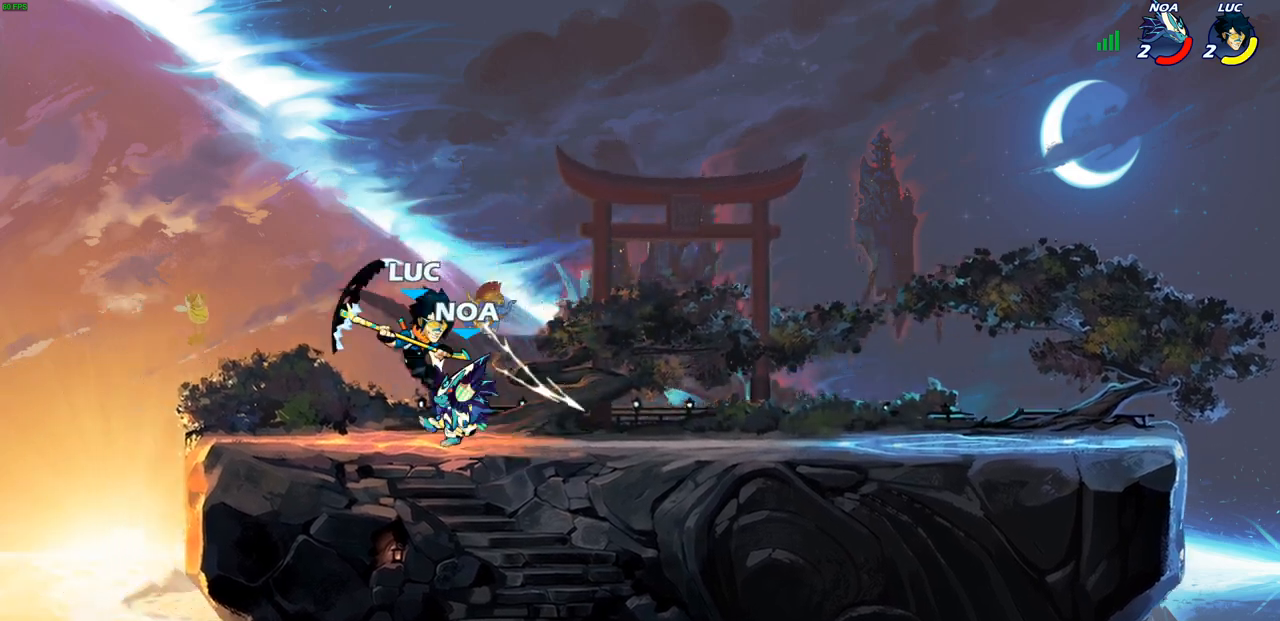
{"buttons": [], "left_stick": "up-right", "right_stick": "center", "events": [[83, "left_stick", "up-left"], [200, "CROSS", "down"], [200, "R2", "down"], [317, "R1", "down"], [317, "left_stick", "up-right"], [467, "CROSS", "up"], [467, "R1", "up"], [467, "R2", "up"]]}
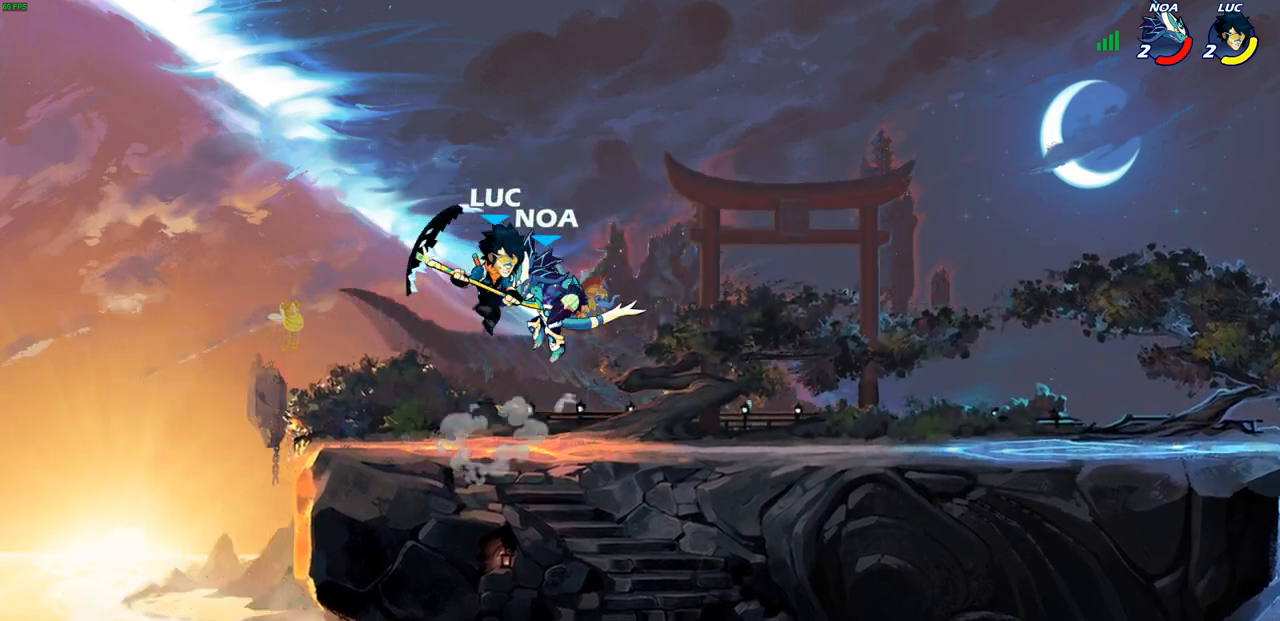
{"buttons": [], "left_stick": "center", "right_stick": "center", "events": [[233, "left_stick", "down-left"], [283, "left_stick", "left"], [383, "left_stick", "center"]]}
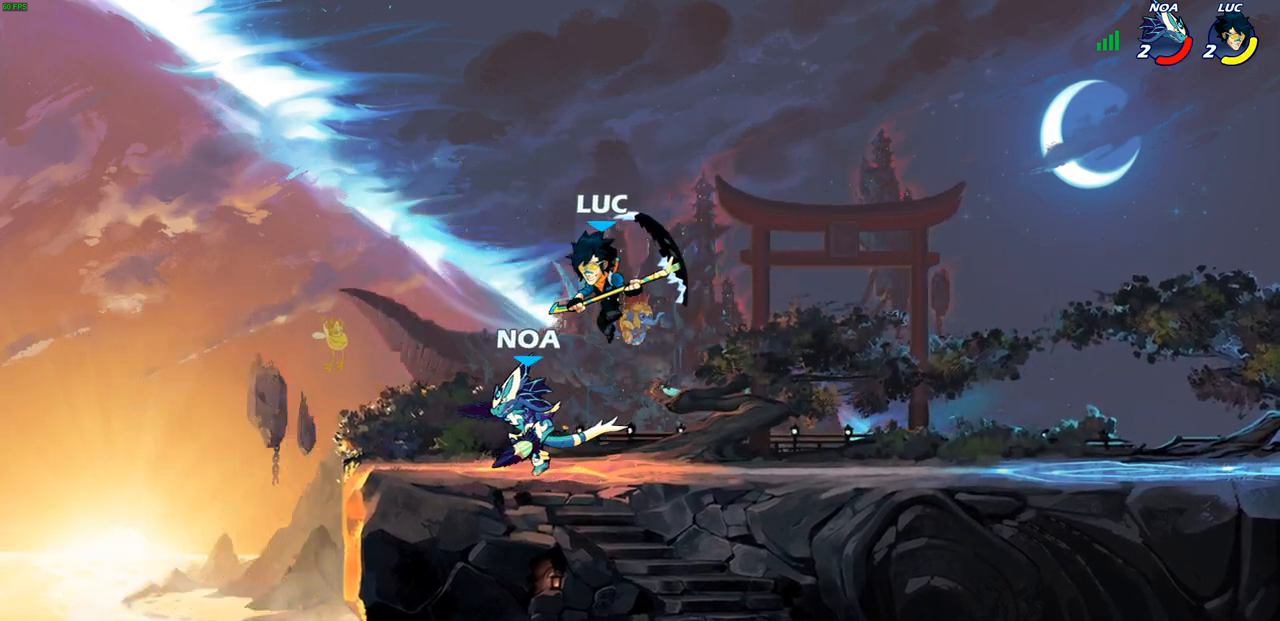
{"buttons": [], "left_stick": "left", "right_stick": "center", "events": [[33, "left_stick", "left"], [67, "SQUARE", "down"], [133, "SQUARE", "up"]]}
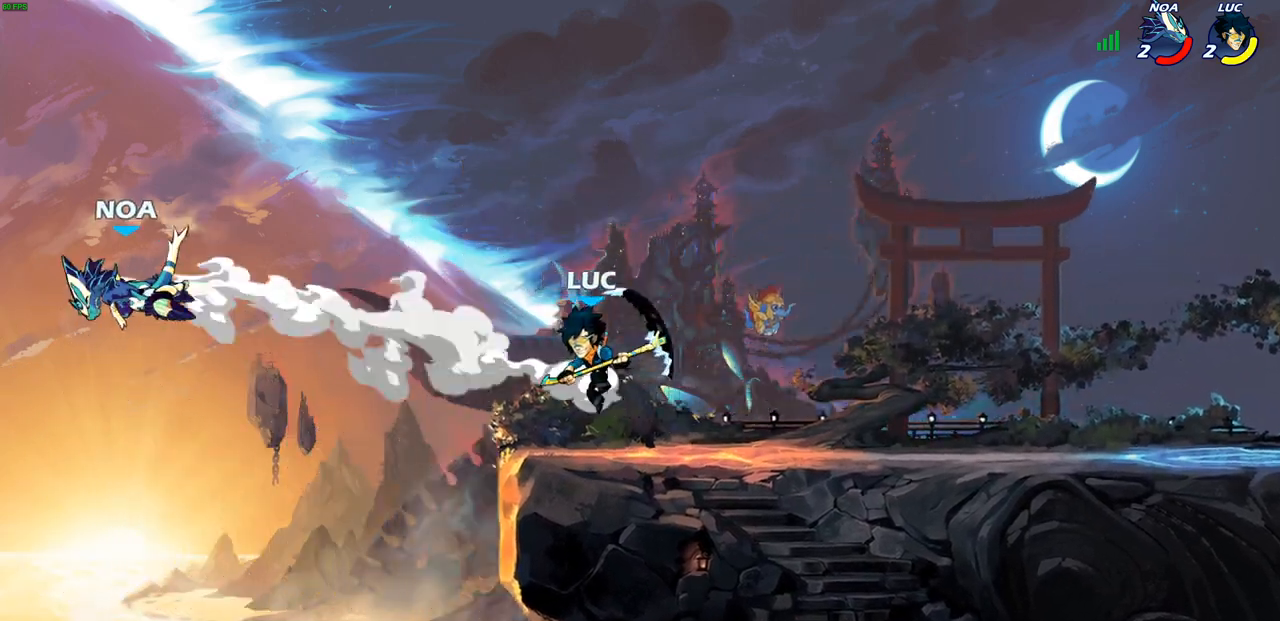
{"buttons": [], "left_stick": "up-left", "right_stick": "center", "events": [[50, "left_stick", "center"], [100, "left_stick", "right"], [417, "left_stick", "up-left"]]}
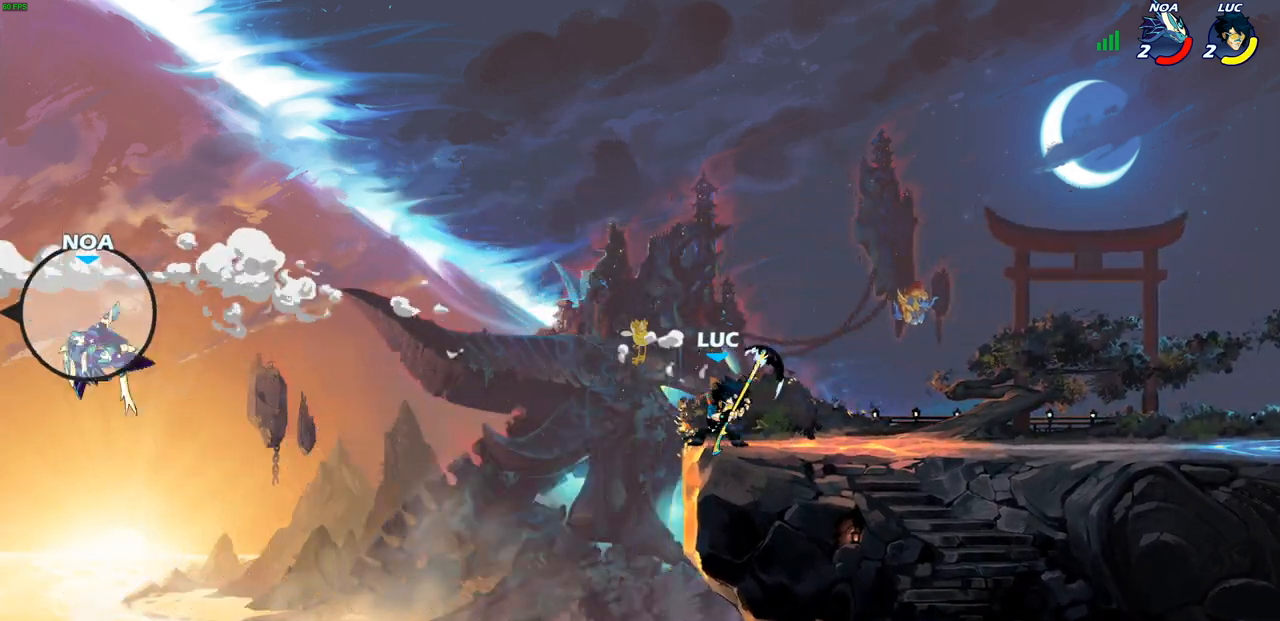
{"buttons": [], "left_stick": "up-left", "right_stick": "center", "events": [[50, "left_stick", "right"], [167, "left_stick", "up-left"], [300, "left_stick", "right"], [433, "left_stick", "up-left"]]}
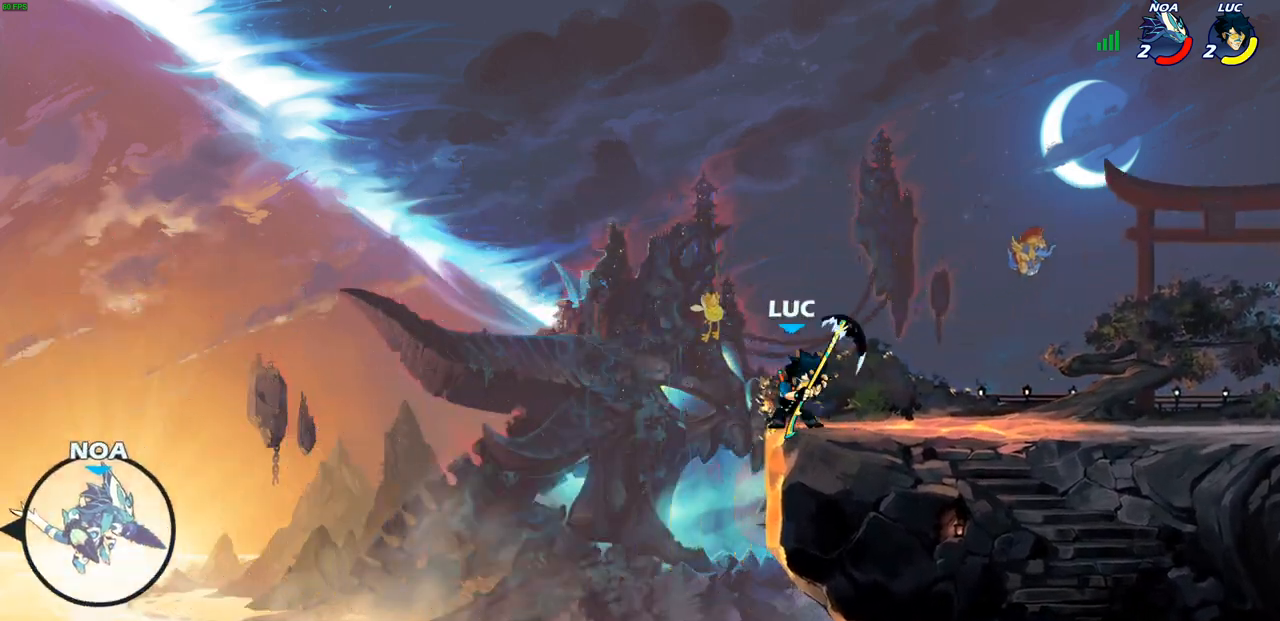
{"buttons": [], "left_stick": "up-left", "right_stick": "center", "events": [[50, "left_stick", "right"], [117, "left_stick", "up-left"], [150, "CROSS", "down"], [283, "CROSS", "up"]]}
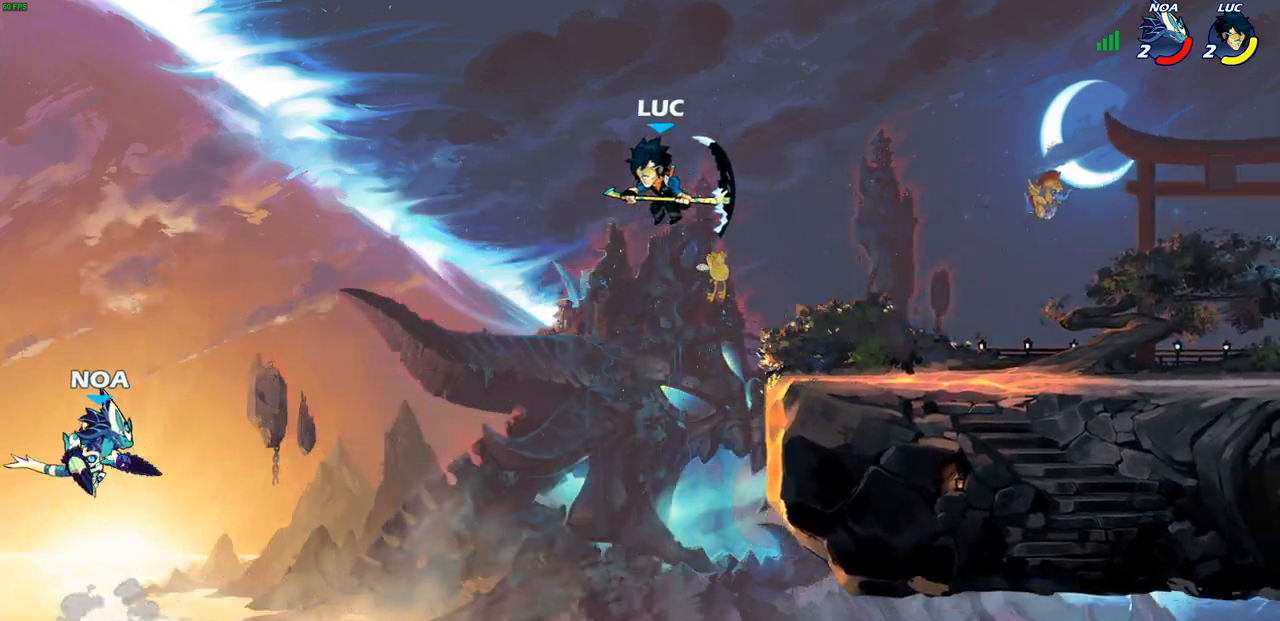
{"buttons": [], "left_stick": "left", "right_stick": "center", "events": [[50, "left_stick", "center"], [167, "left_stick", "right"], [417, "left_stick", "center"], [500, "left_stick", "left"]]}
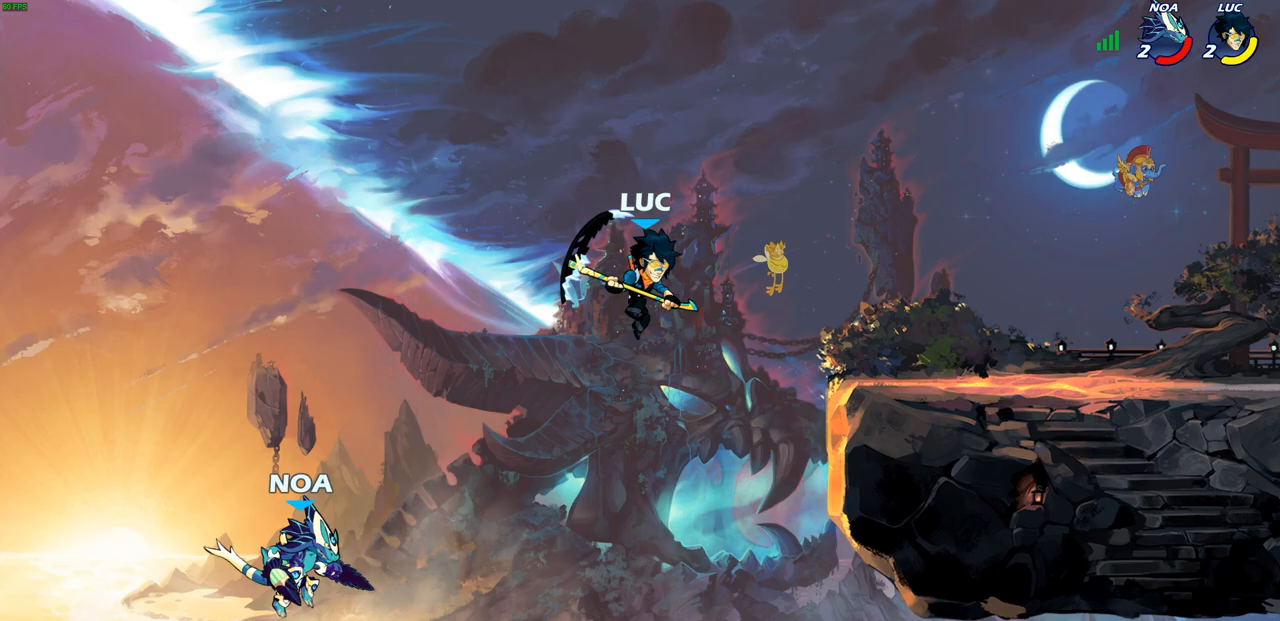
{"buttons": ["CROSS"], "left_stick": "up-left", "right_stick": "center", "events": [[117, "left_stick", "up"], [200, "left_stick", "right"], [433, "CROSS", "down"], [433, "left_stick", "up-left"]]}
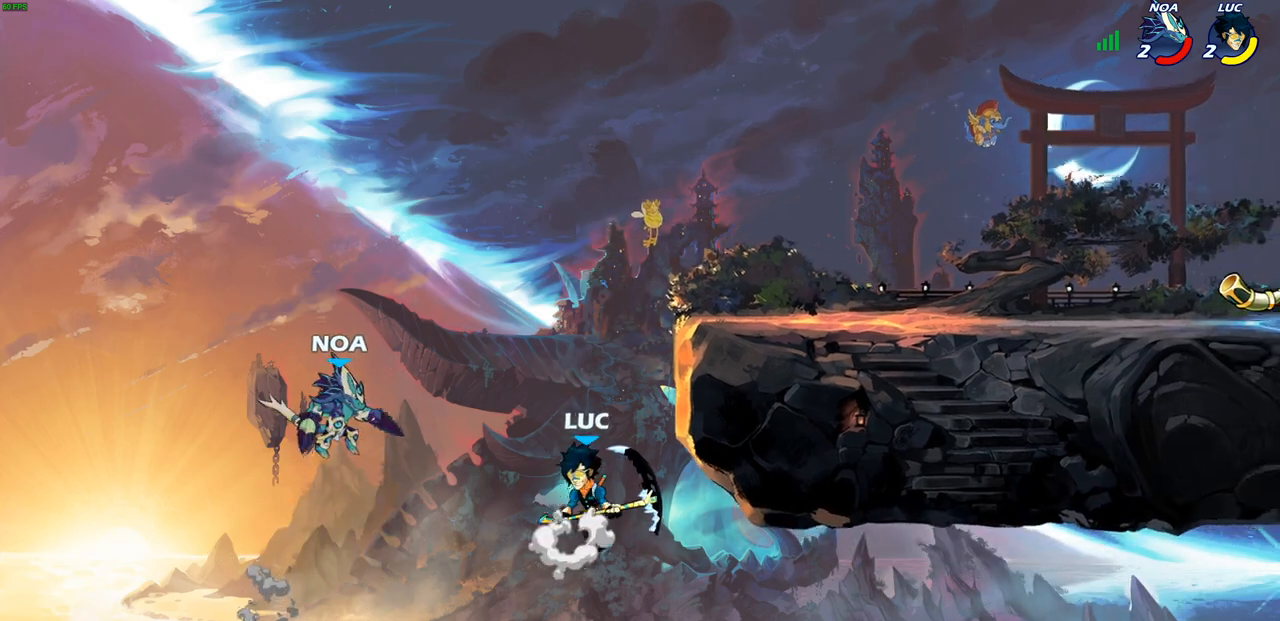
{"buttons": [], "left_stick": "up-right", "right_stick": "center", "events": [[33, "SQUARE", "down"], [33, "left_stick", "left"], [133, "CROSS", "up"], [150, "SQUARE", "up"], [433, "left_stick", "up-right"]]}
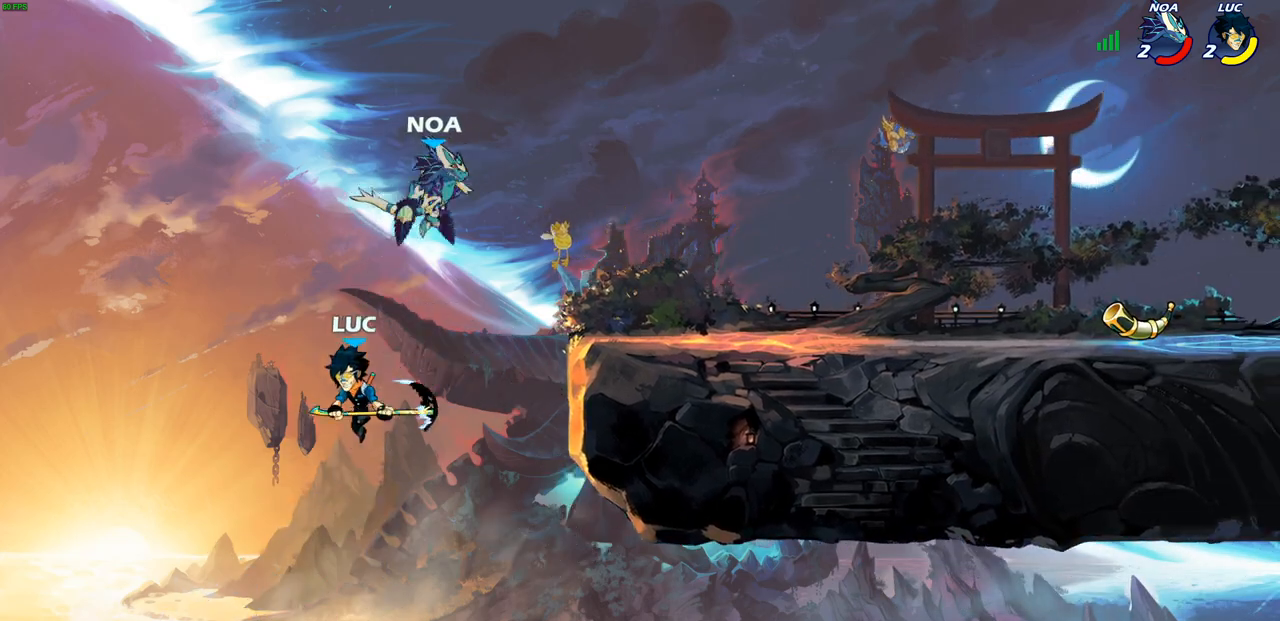
{"buttons": ["CROSS"], "left_stick": "up-right", "right_stick": "center", "events": [[17, "left_stick", "right"], [400, "CROSS", "down"], [467, "left_stick", "up-right"]]}
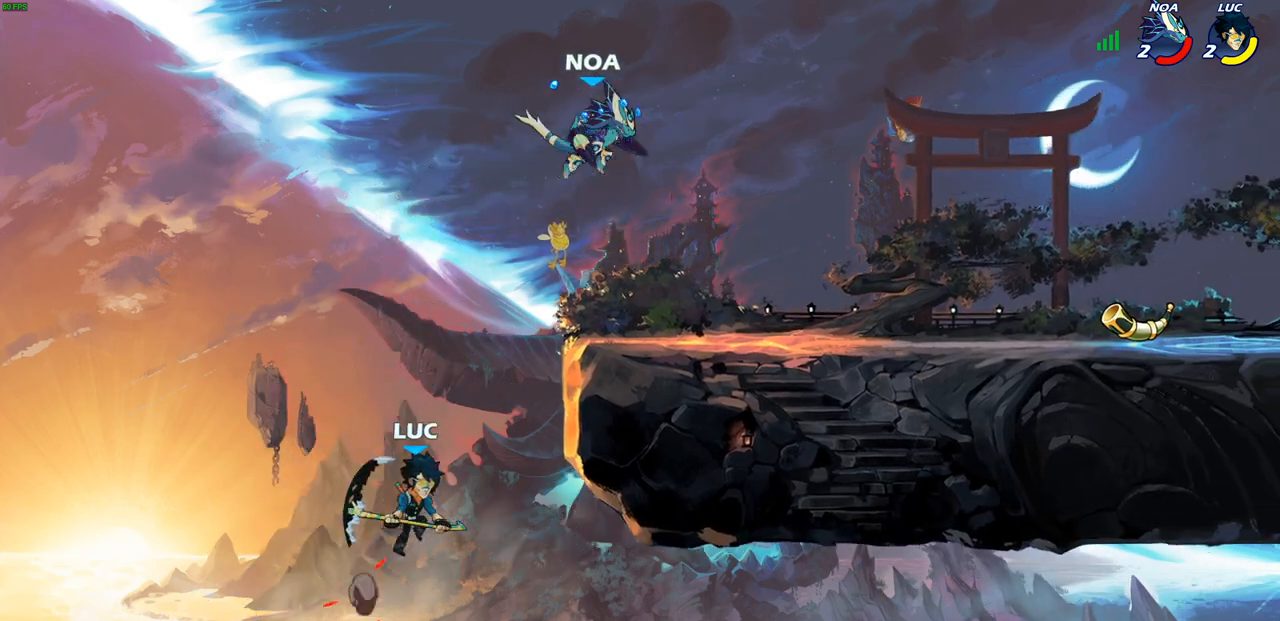
{"buttons": [], "left_stick": "left", "right_stick": "center", "events": [[83, "CROSS", "up"], [350, "left_stick", "left"]]}
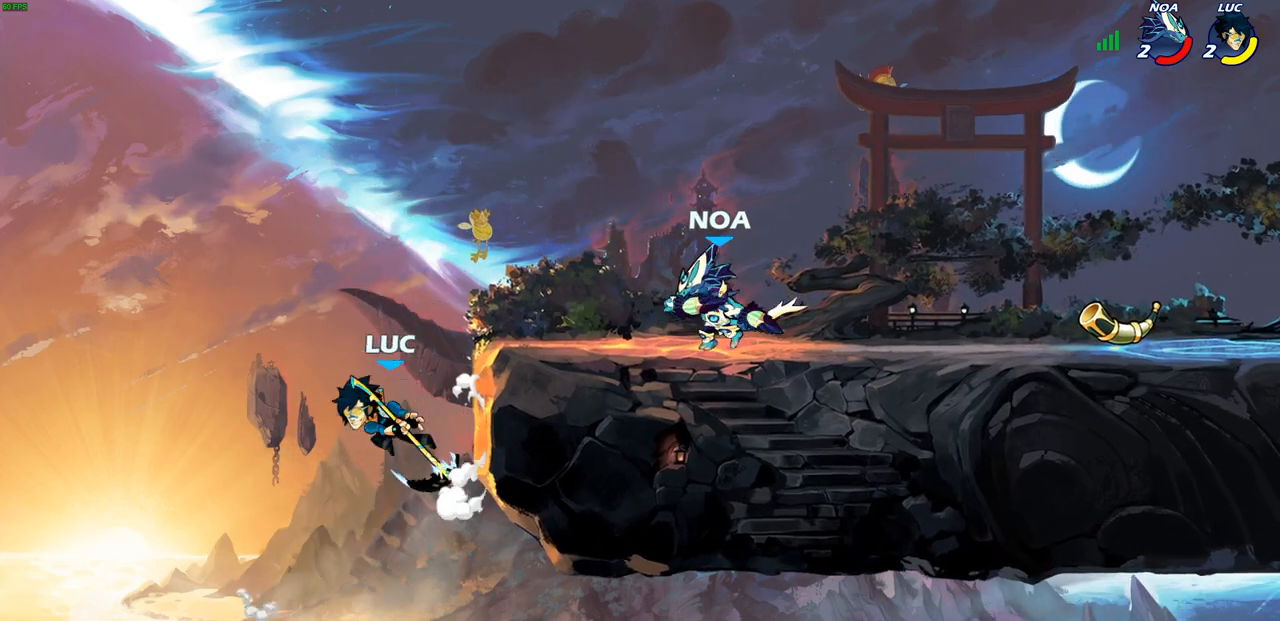
{"buttons": [], "left_stick": "up-left", "right_stick": "center", "events": [[17, "left_stick", "right"], [133, "CROSS", "down"], [250, "CROSS", "up"], [483, "left_stick", "up-left"]]}
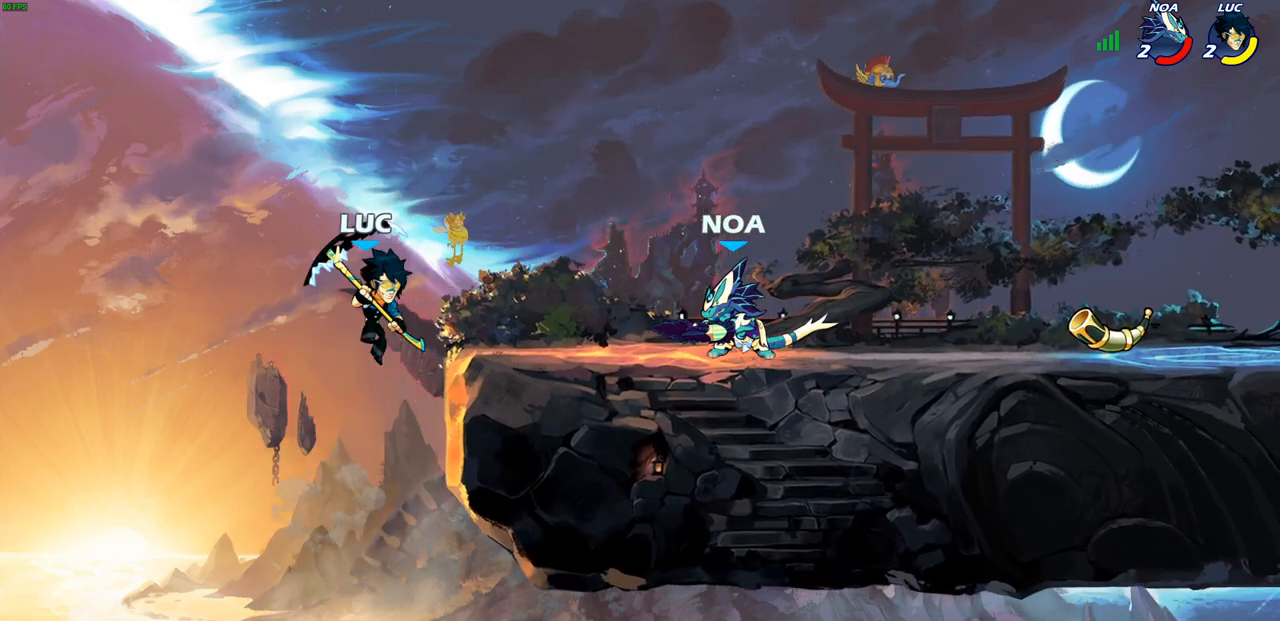
{"buttons": [], "left_stick": "right", "right_stick": "center", "events": [[33, "CROSS", "down"], [217, "left_stick", "up-right"], [250, "CROSS", "up"], [433, "left_stick", "right"]]}
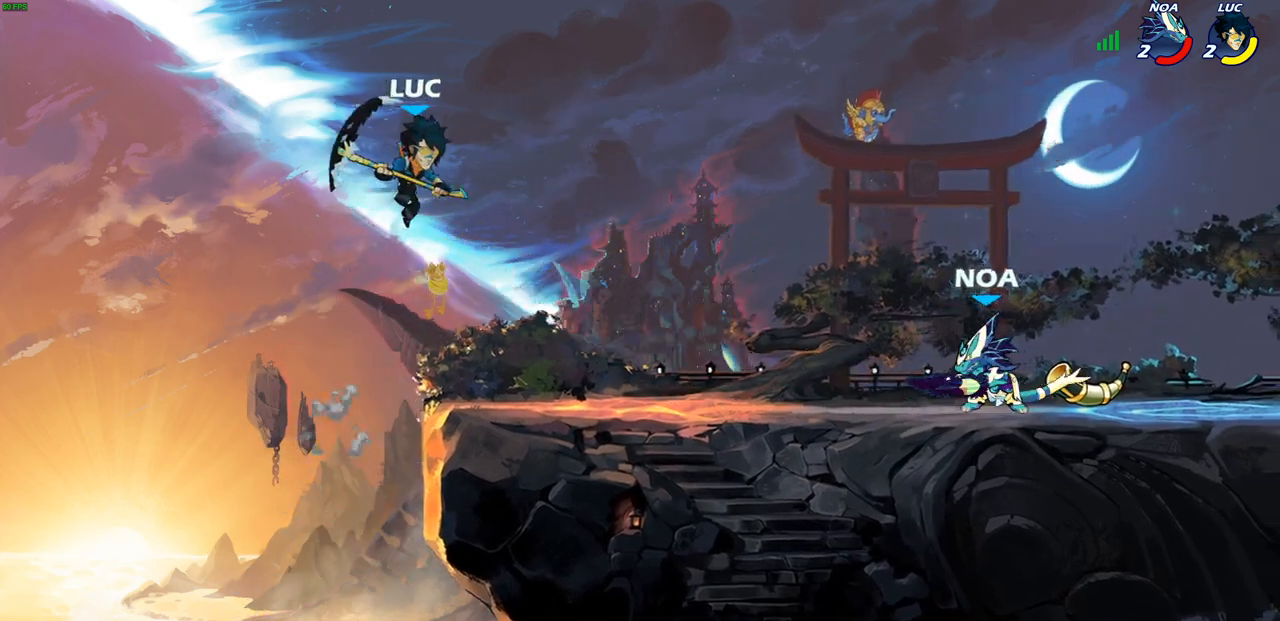
{"buttons": [], "left_stick": "left", "right_stick": "center", "events": [[133, "left_stick", "down"], [233, "left_stick", "left"]]}
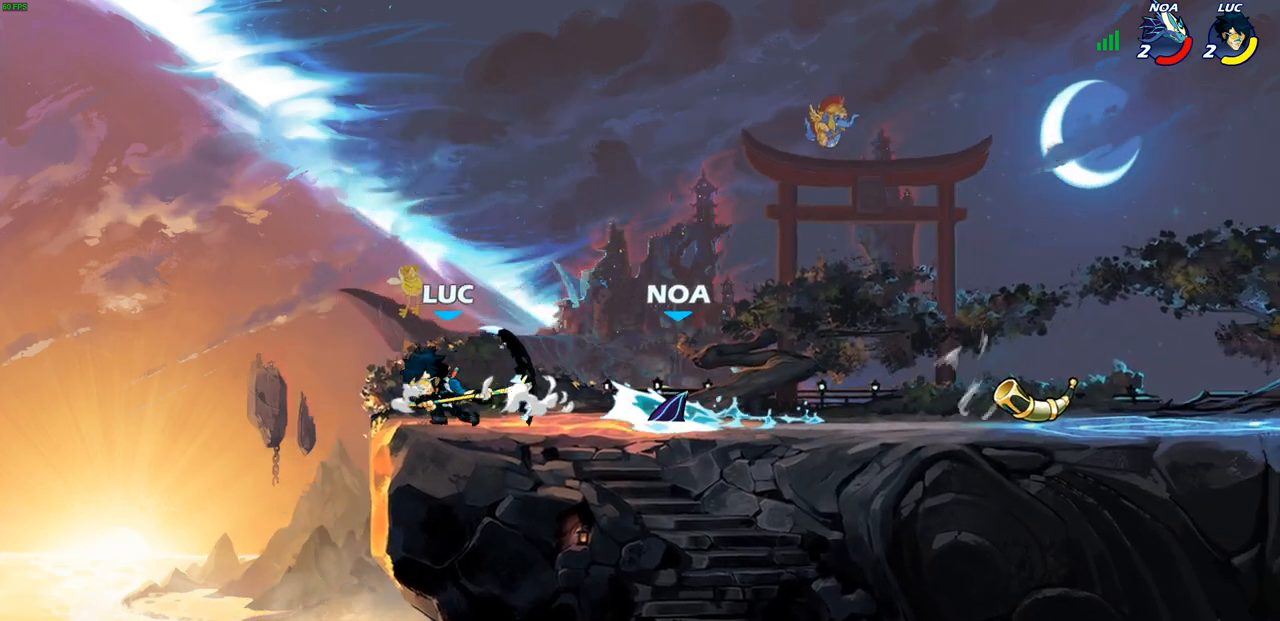
{"buttons": [], "left_stick": "right", "right_stick": "center", "events": [[83, "left_stick", "up-right"], [200, "left_stick", "up-left"], [433, "left_stick", "right"]]}
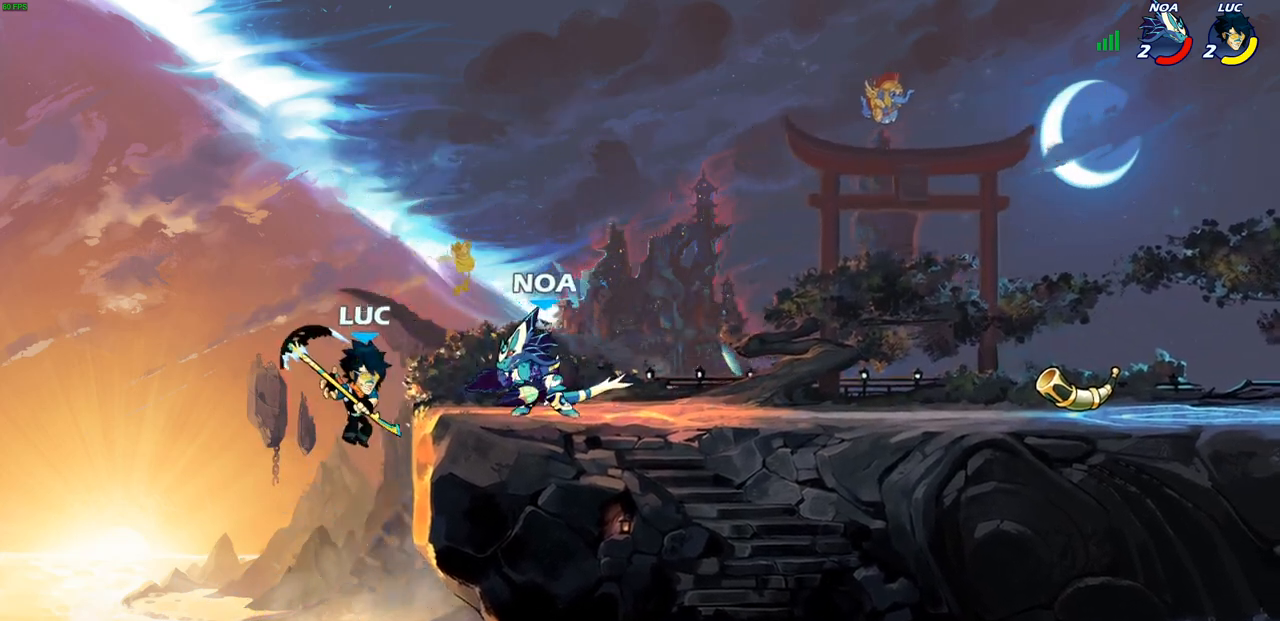
{"buttons": [], "left_stick": "right", "right_stick": "center", "events": [[100, "CROSS", "down"], [200, "CROSS", "up"], [217, "SQUARE", "down"], [317, "SQUARE", "up"]]}
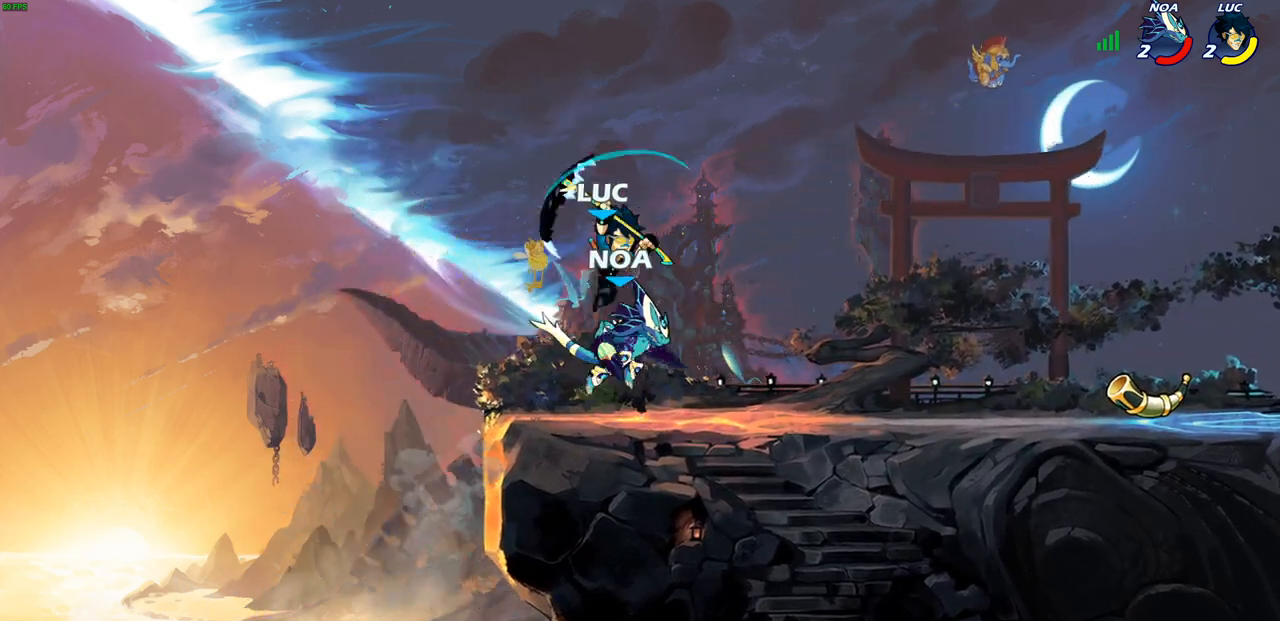
{"buttons": ["R2"], "left_stick": "up-left", "right_stick": "center", "events": [[50, "left_stick", "up-right"], [283, "CROSS", "down"], [433, "CROSS", "up"], [450, "R2", "down"], [467, "left_stick", "up-left"]]}